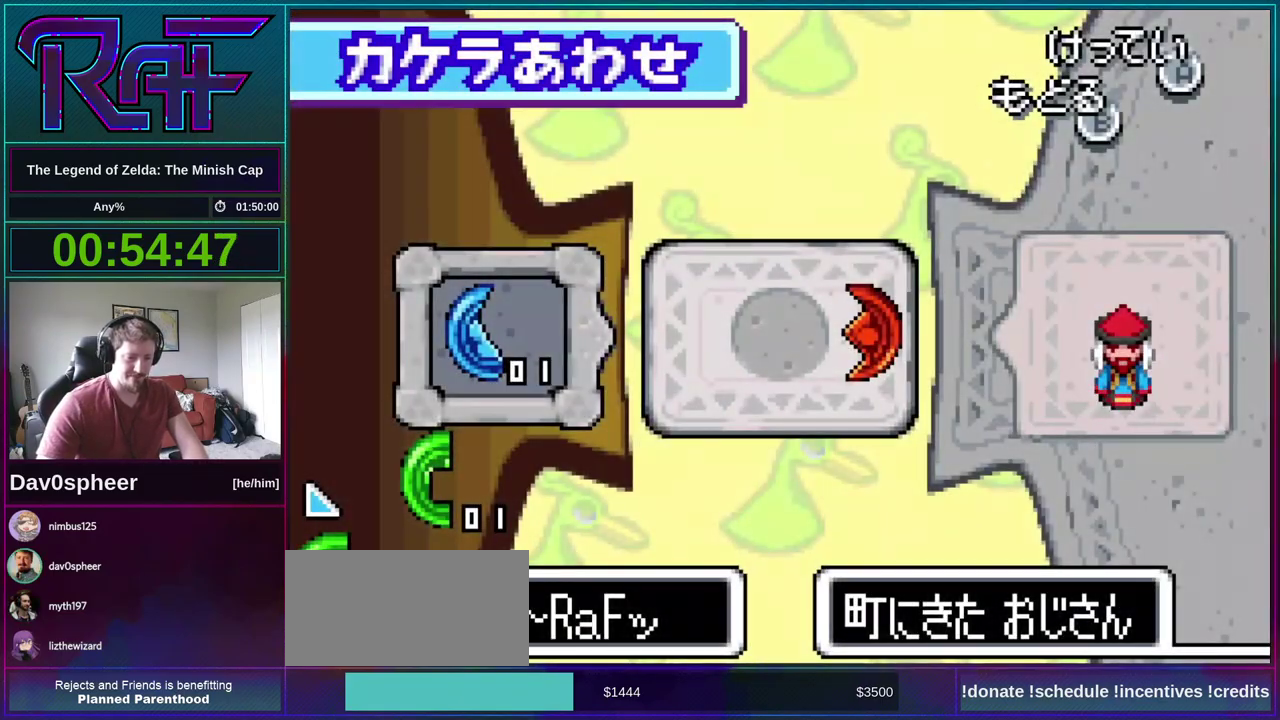
Gameplay with a controller (Nintendo layout); each line is a JSON object with the inputs held at the frame after it. "events" lists button and stick changes between this image and that frame as [ms after this image, input, new state], when the widget could be followed in between. Not read: A B DPAD_DOWN L3 R3.
{"buttons": [], "events": []}
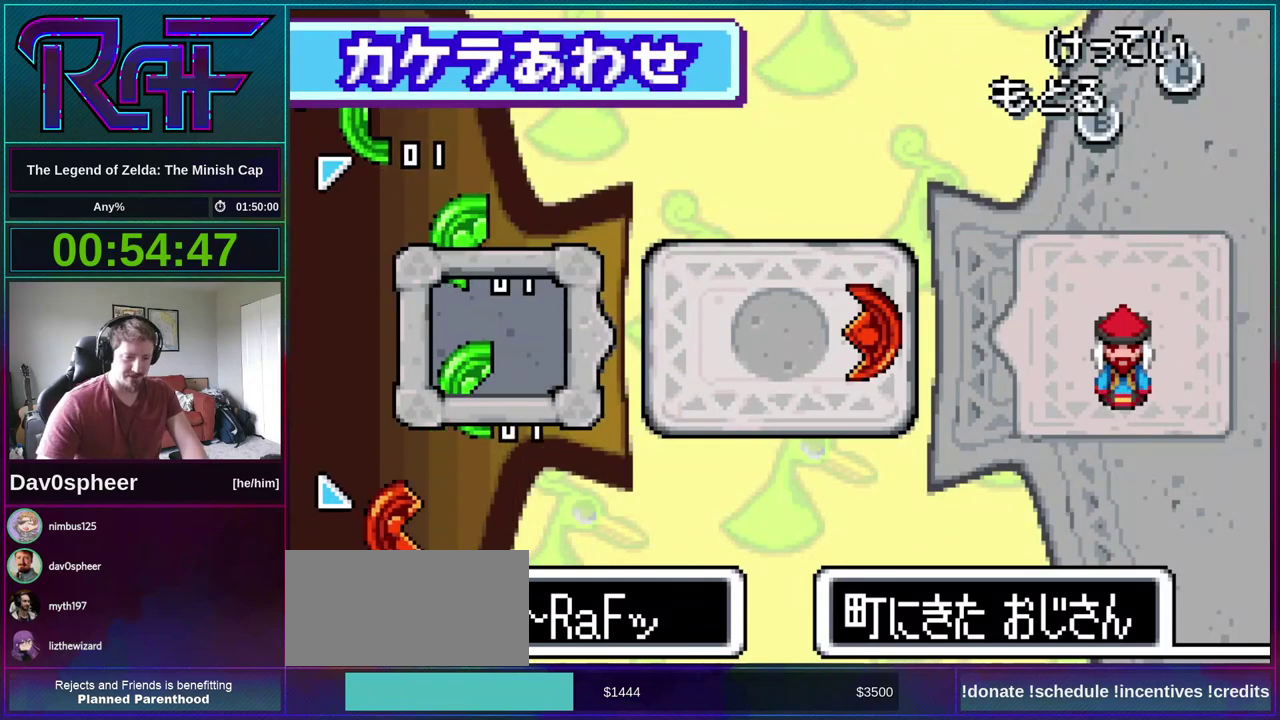
{"buttons": [], "events": []}
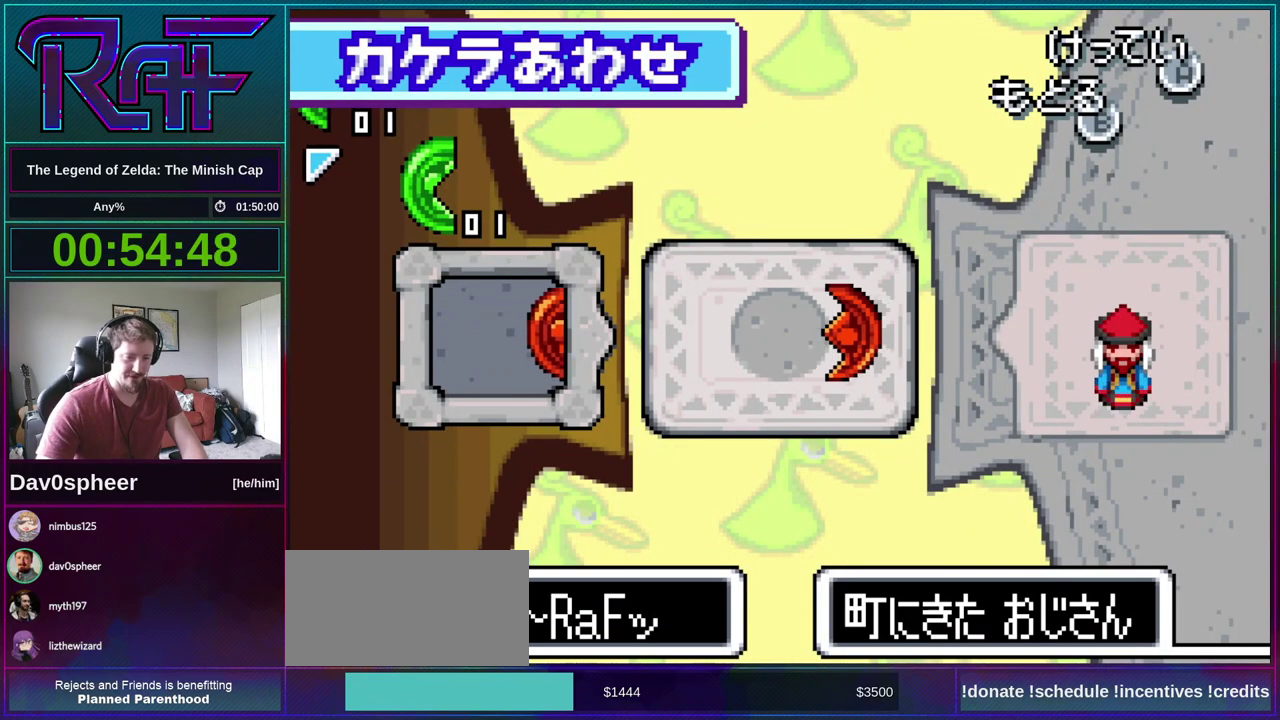
{"buttons": ["DPAD_UP", "DPAD_RIGHT"], "events": [[483, "DPAD_RIGHT", "down"], [500, "DPAD_UP", "down"]]}
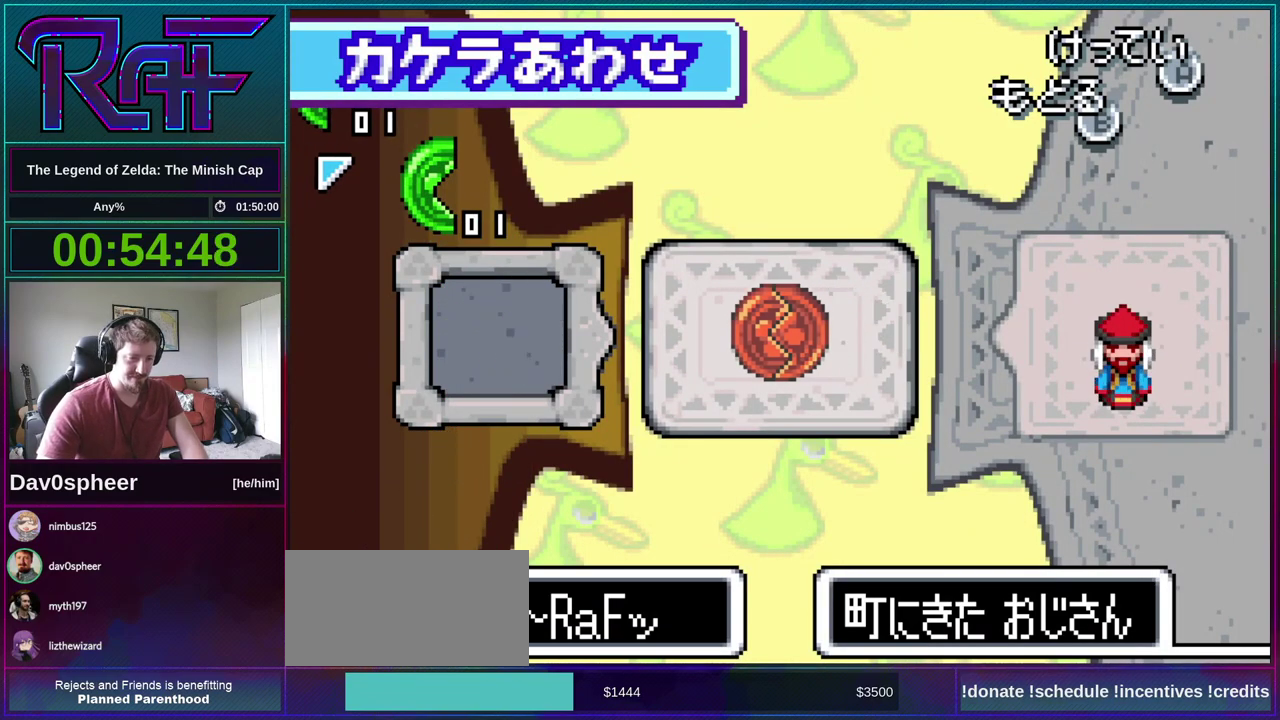
{"buttons": ["R1", "DPAD_LEFT"], "events": [[67, "DPAD_RIGHT", "up"], [67, "R1", "down"], [117, "DPAD_UP", "up"], [117, "R1", "up"], [183, "DPAD_RIGHT", "down"], [183, "DPAD_UP", "down"], [250, "DPAD_RIGHT", "up"], [250, "DPAD_UP", "up"], [350, "DPAD_RIGHT", "down"], [367, "DPAD_UP", "down"], [417, "DPAD_UP", "up"], [433, "DPAD_LEFT", "down"], [433, "DPAD_RIGHT", "up"], [433, "R1", "down"]]}
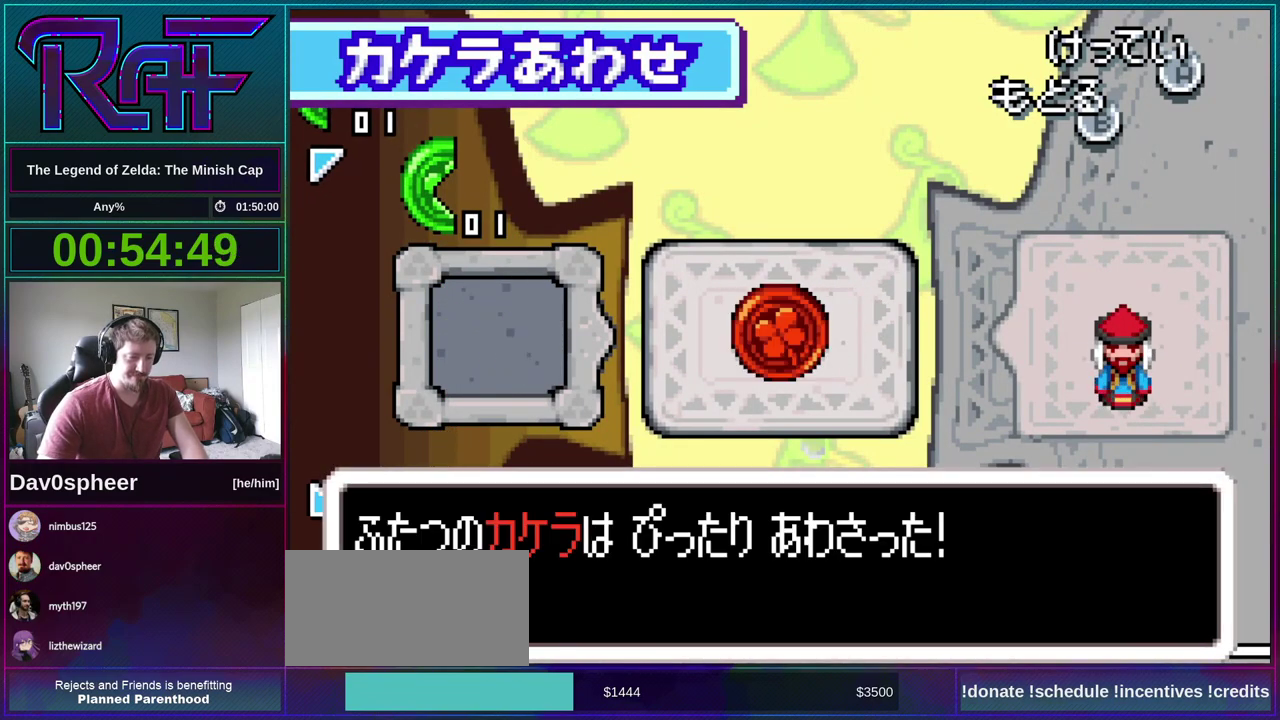
{"buttons": ["DPAD_LEFT"], "events": [[17, "DPAD_LEFT", "up"], [17, "R1", "up"], [117, "DPAD_LEFT", "down"], [167, "DPAD_LEFT", "up"], [217, "DPAD_RIGHT", "down"], [267, "DPAD_RIGHT", "up"], [300, "R1", "down"], [367, "DPAD_RIGHT", "down"], [367, "R1", "up"], [450, "DPAD_RIGHT", "up"], [467, "DPAD_LEFT", "down"]]}
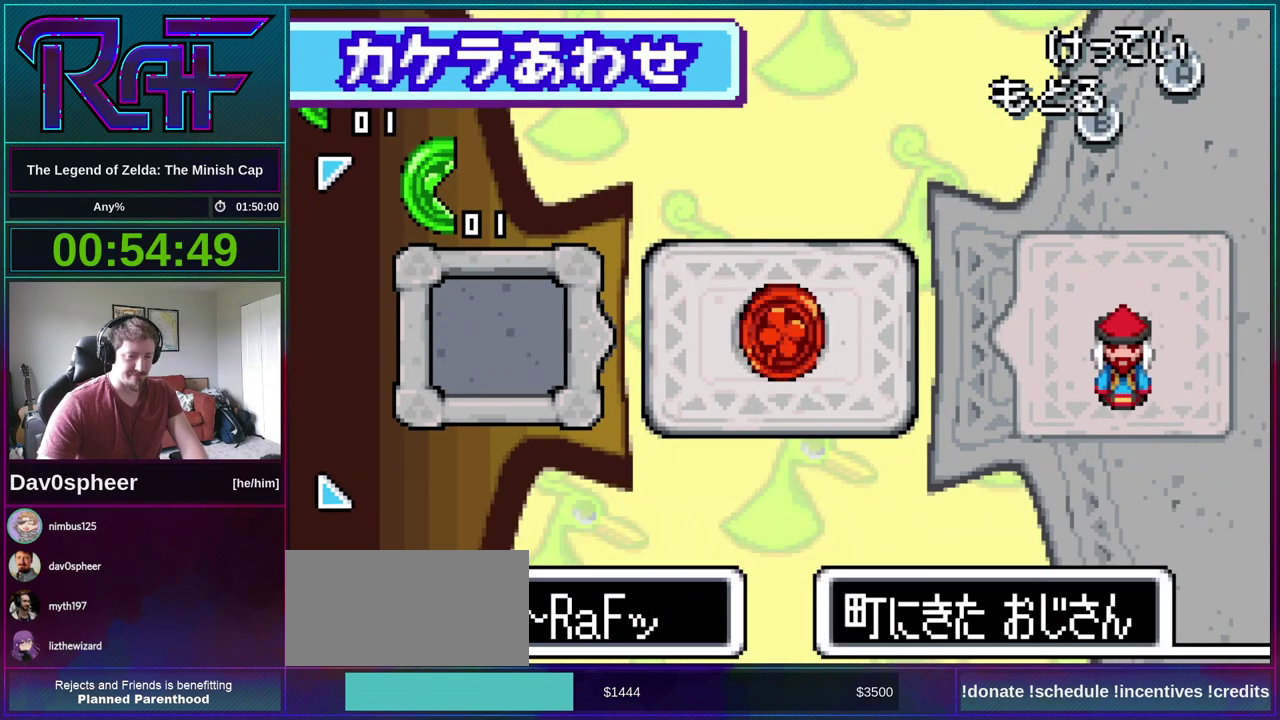
{"buttons": ["DPAD_UP", "DPAD_RIGHT"], "events": [[50, "DPAD_LEFT", "up"], [83, "DPAD_RIGHT", "down"], [133, "DPAD_RIGHT", "up"], [283, "DPAD_RIGHT", "down"], [383, "DPAD_LEFT", "down"], [383, "DPAD_RIGHT", "up"], [433, "DPAD_LEFT", "up"], [433, "DPAD_RIGHT", "down"], [467, "DPAD_UP", "down"]]}
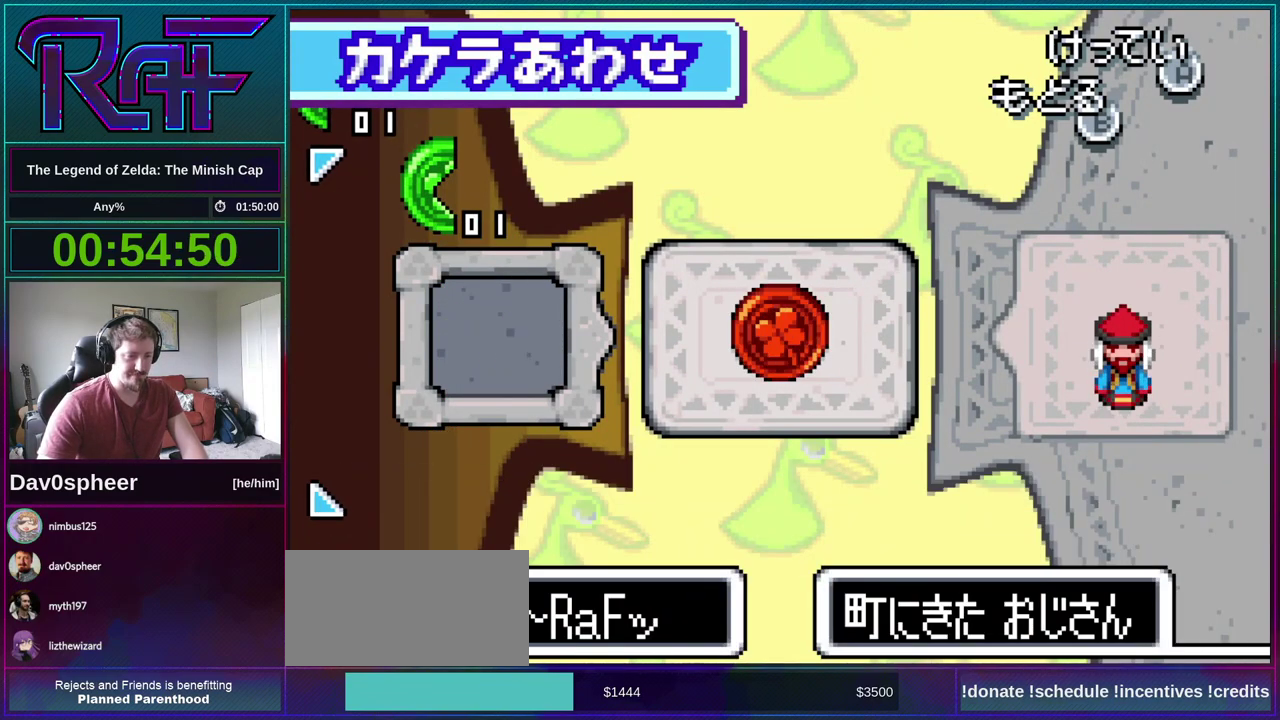
{"buttons": ["R1", "DPAD_LEFT"], "events": [[50, "DPAD_LEFT", "down"], [50, "DPAD_RIGHT", "up"], [50, "DPAD_UP", "up"], [67, "R1", "down"], [150, "DPAD_LEFT", "up"], [150, "R1", "up"], [233, "DPAD_LEFT", "down"], [333, "DPAD_LEFT", "up"], [467, "DPAD_LEFT", "down"], [467, "R1", "down"]]}
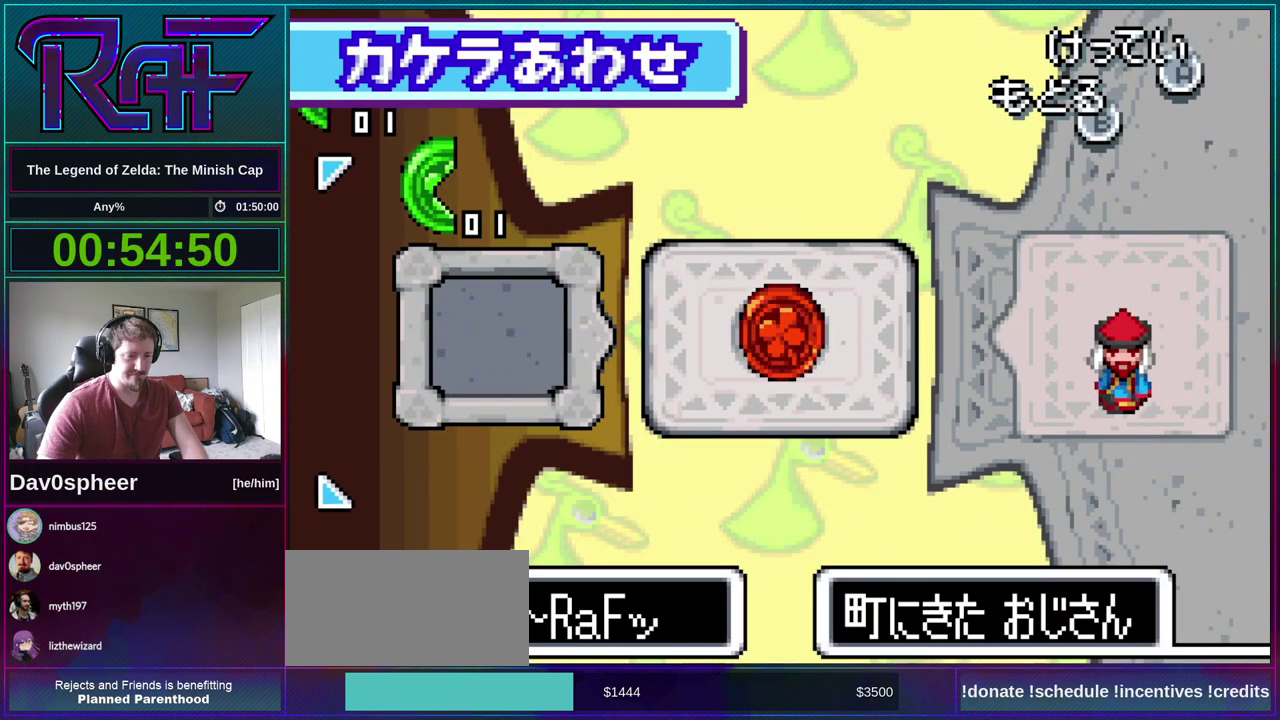
{"buttons": [], "events": [[33, "DPAD_LEFT", "up"], [33, "R1", "up"], [100, "DPAD_RIGHT", "down"], [167, "DPAD_RIGHT", "up"], [200, "DPAD_LEFT", "down"], [233, "R1", "down"], [267, "DPAD_LEFT", "up"], [300, "R1", "up"]]}
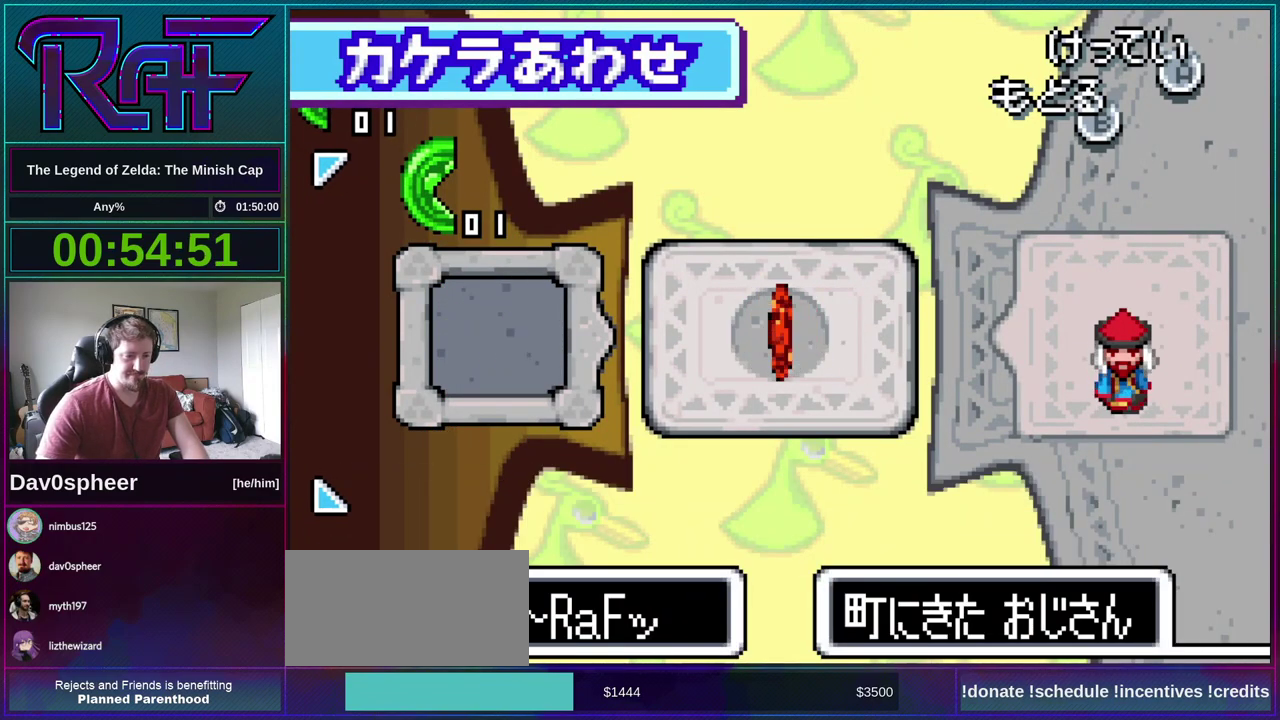
{"buttons": [], "events": []}
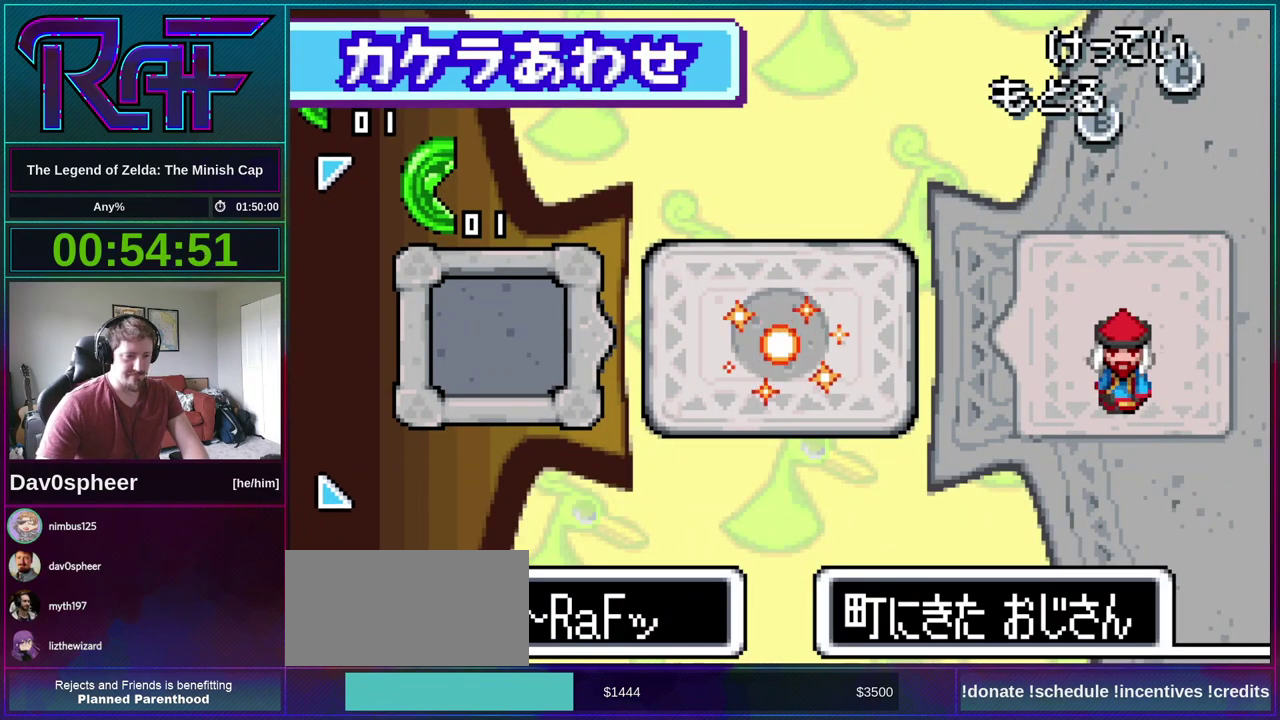
{"buttons": [], "events": []}
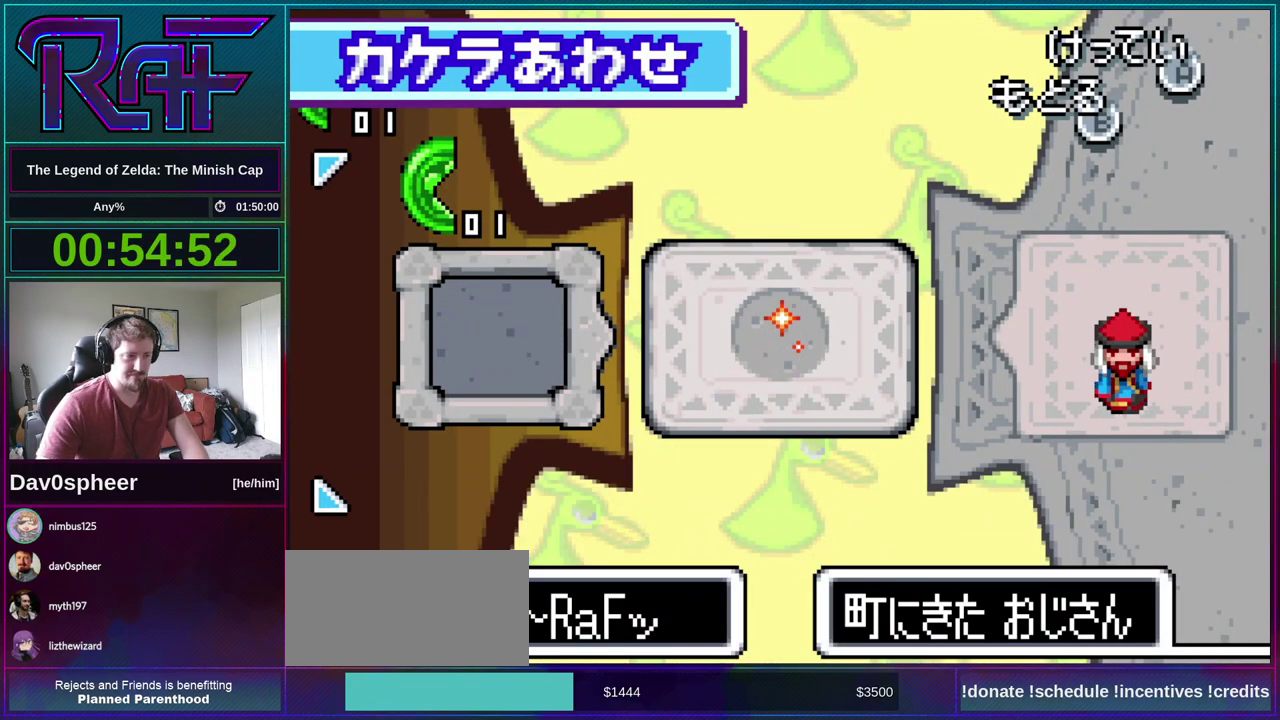
{"buttons": ["DPAD_LEFT"], "events": [[200, "DPAD_RIGHT", "down"], [200, "DPAD_UP", "down"], [233, "R1", "down"], [367, "DPAD_UP", "up"], [367, "R1", "up"], [433, "DPAD_LEFT", "down"], [433, "DPAD_RIGHT", "up"]]}
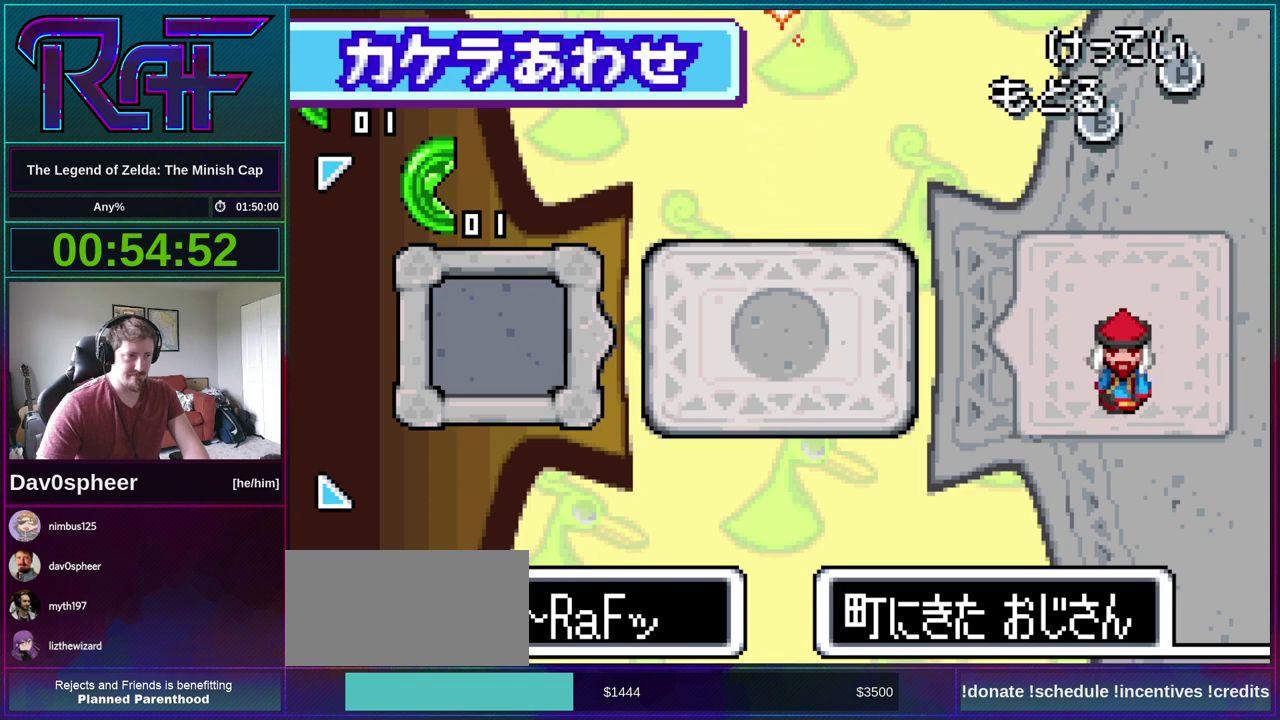
{"buttons": ["DPAD_RIGHT"], "events": [[50, "DPAD_LEFT", "up"], [200, "DPAD_RIGHT", "down"], [200, "R1", "down"], [300, "DPAD_LEFT", "down"], [300, "DPAD_RIGHT", "up"], [300, "R1", "up"], [433, "DPAD_LEFT", "up"], [500, "DPAD_RIGHT", "down"]]}
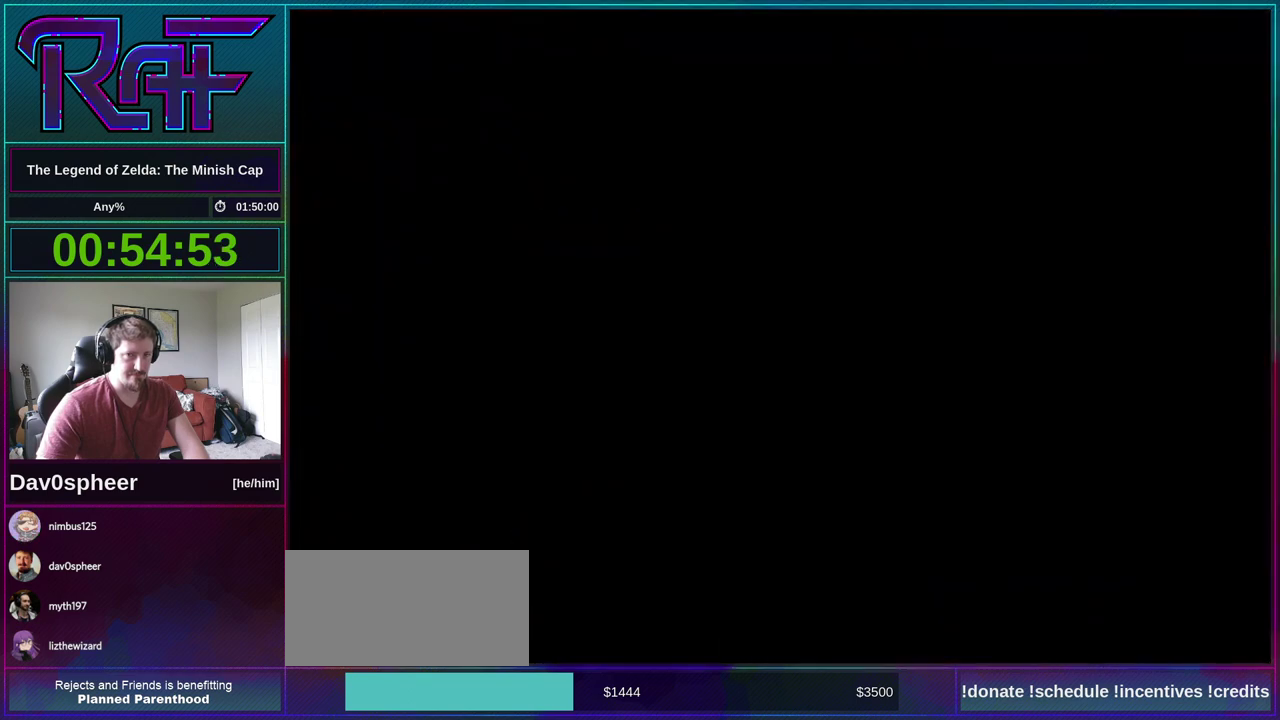
{"buttons": ["DPAD_LEFT"], "events": [[100, "DPAD_RIGHT", "up"], [133, "DPAD_LEFT", "down"], [233, "DPAD_LEFT", "up"], [267, "R1", "down"], [383, "R1", "up"], [400, "DPAD_RIGHT", "down"], [500, "DPAD_LEFT", "down"], [500, "DPAD_RIGHT", "up"]]}
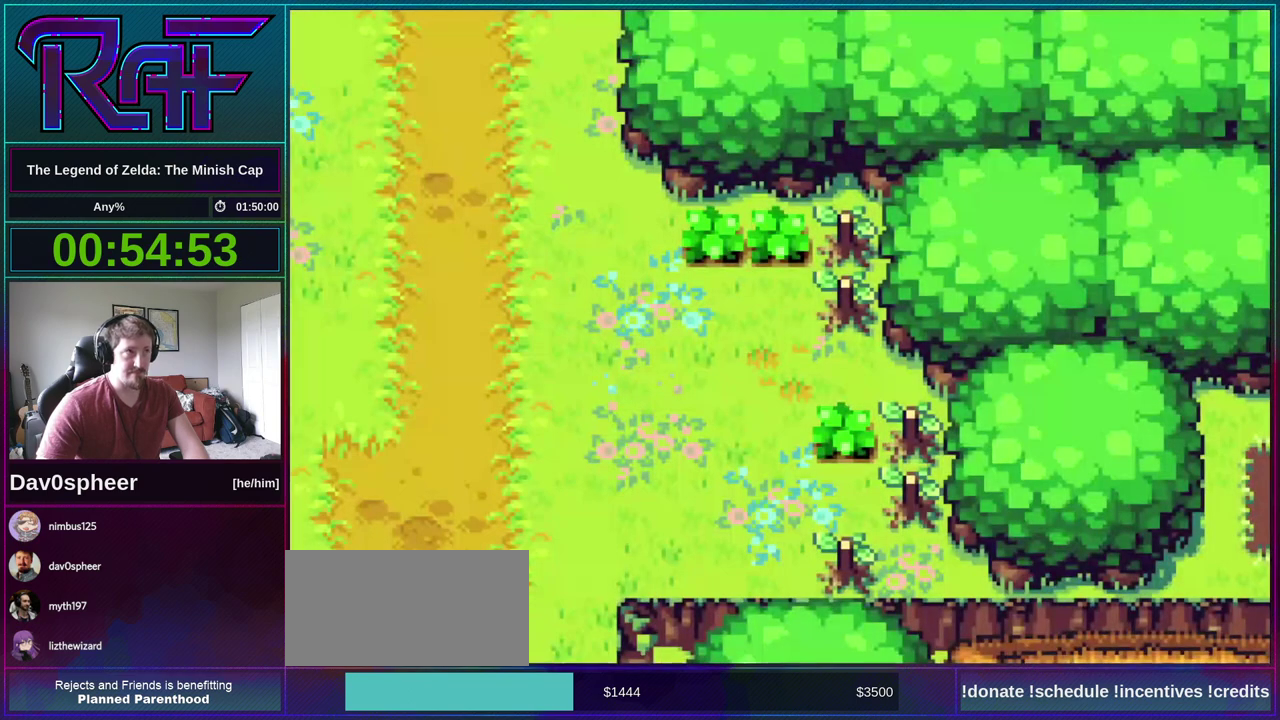
{"buttons": ["R1"], "events": [[100, "DPAD_LEFT", "up"], [267, "DPAD_RIGHT", "down"], [383, "DPAD_LEFT", "down"], [383, "DPAD_RIGHT", "up"], [417, "R1", "down"], [467, "DPAD_LEFT", "up"]]}
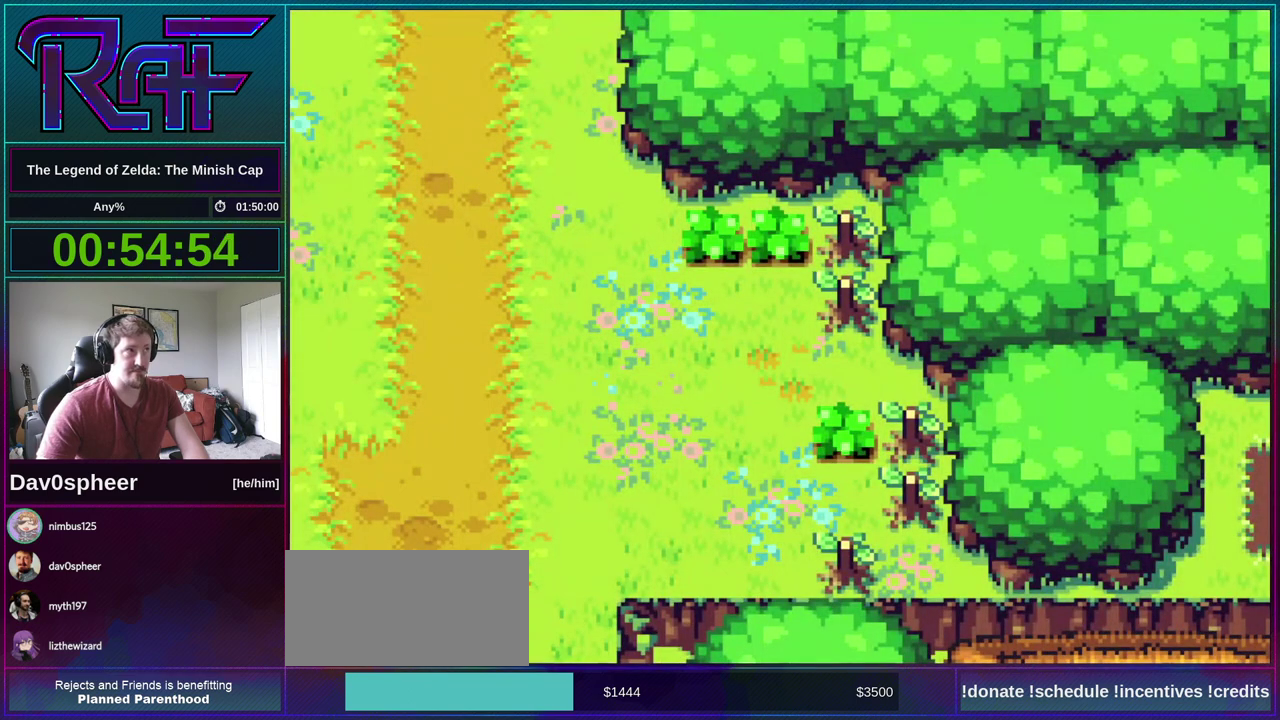
{"buttons": [], "events": [[33, "R1", "up"]]}
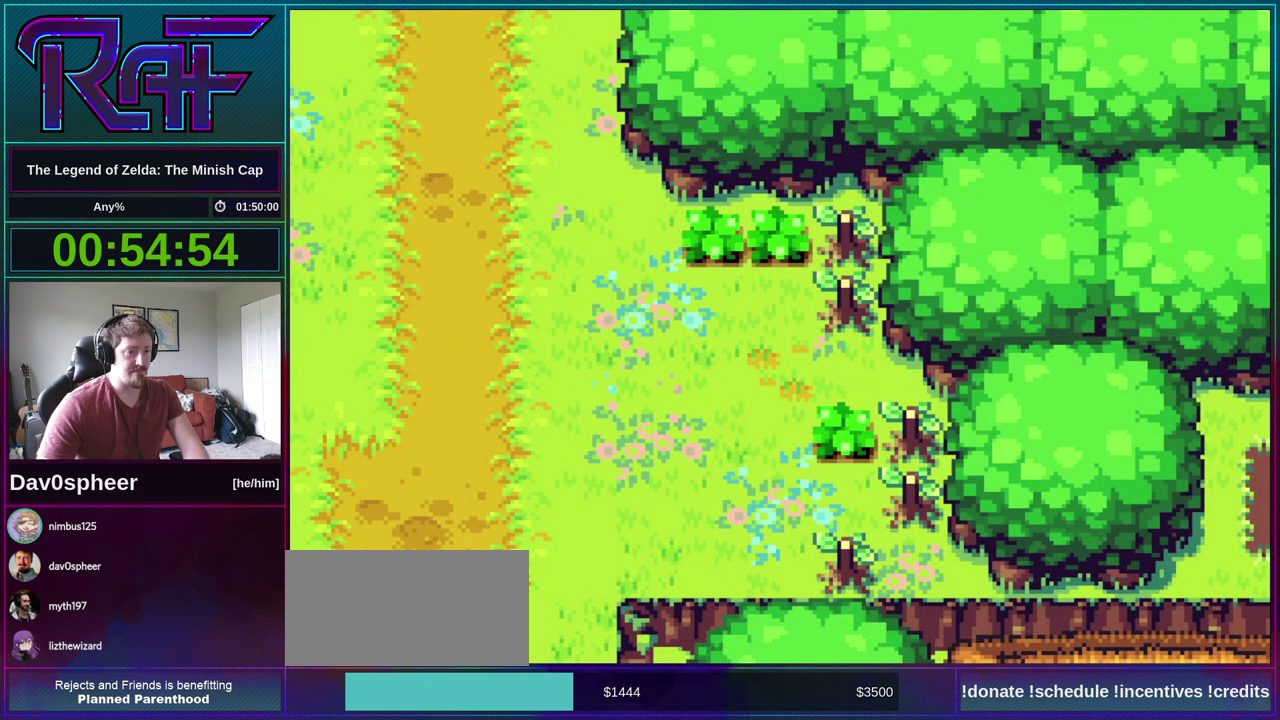
{"buttons": ["DPAD_LEFT"], "events": [[367, "DPAD_RIGHT", "down"], [500, "DPAD_LEFT", "down"], [500, "DPAD_RIGHT", "up"]]}
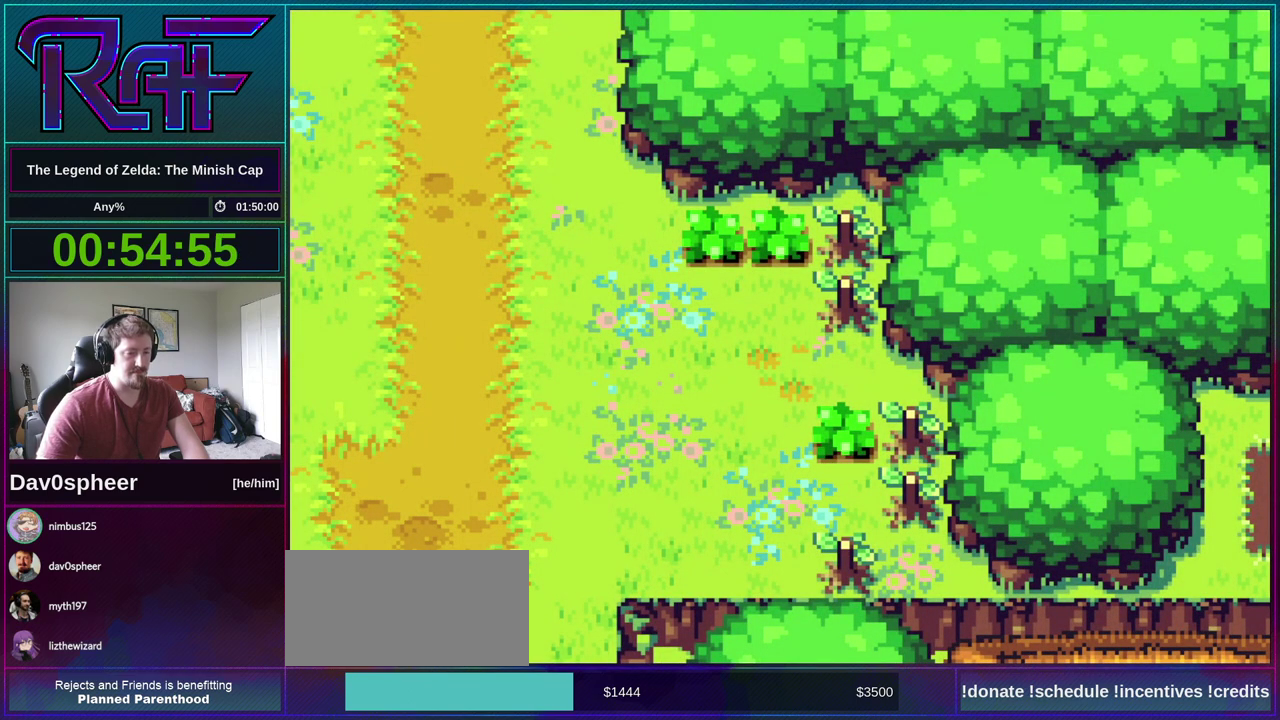
{"buttons": ["R1", "DPAD_LEFT"], "events": [[100, "DPAD_LEFT", "up"], [100, "R1", "down"], [217, "R1", "up"], [233, "DPAD_LEFT", "down"], [350, "DPAD_LEFT", "up"], [367, "DPAD_RIGHT", "down"], [467, "DPAD_LEFT", "down"], [467, "DPAD_RIGHT", "up"], [467, "R1", "down"]]}
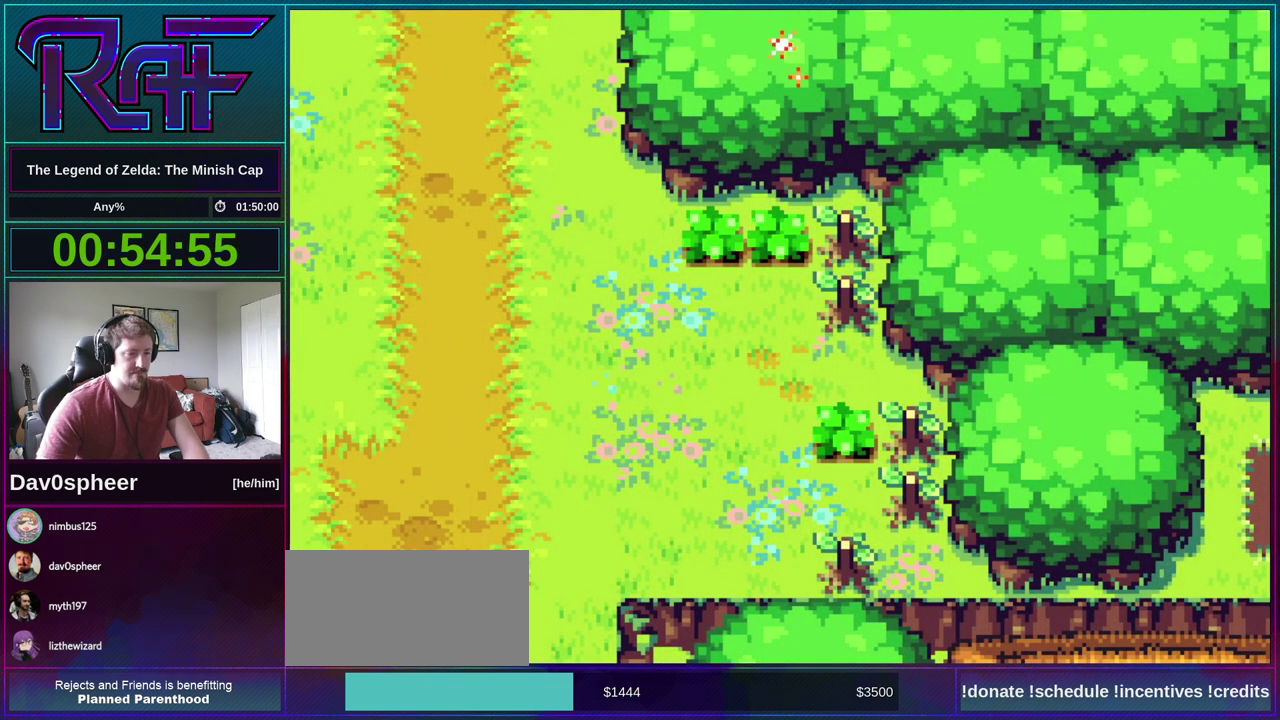
{"buttons": [], "events": [[67, "DPAD_LEFT", "up"], [100, "R1", "up"]]}
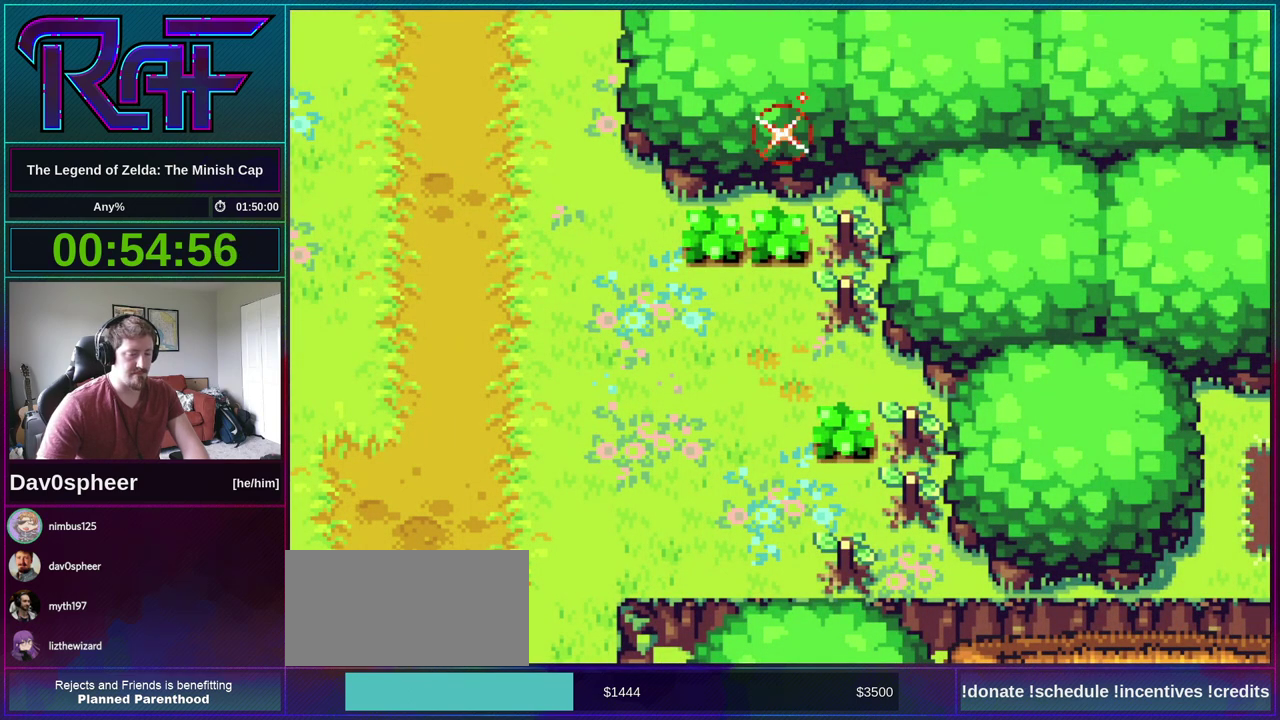
{"buttons": [], "events": []}
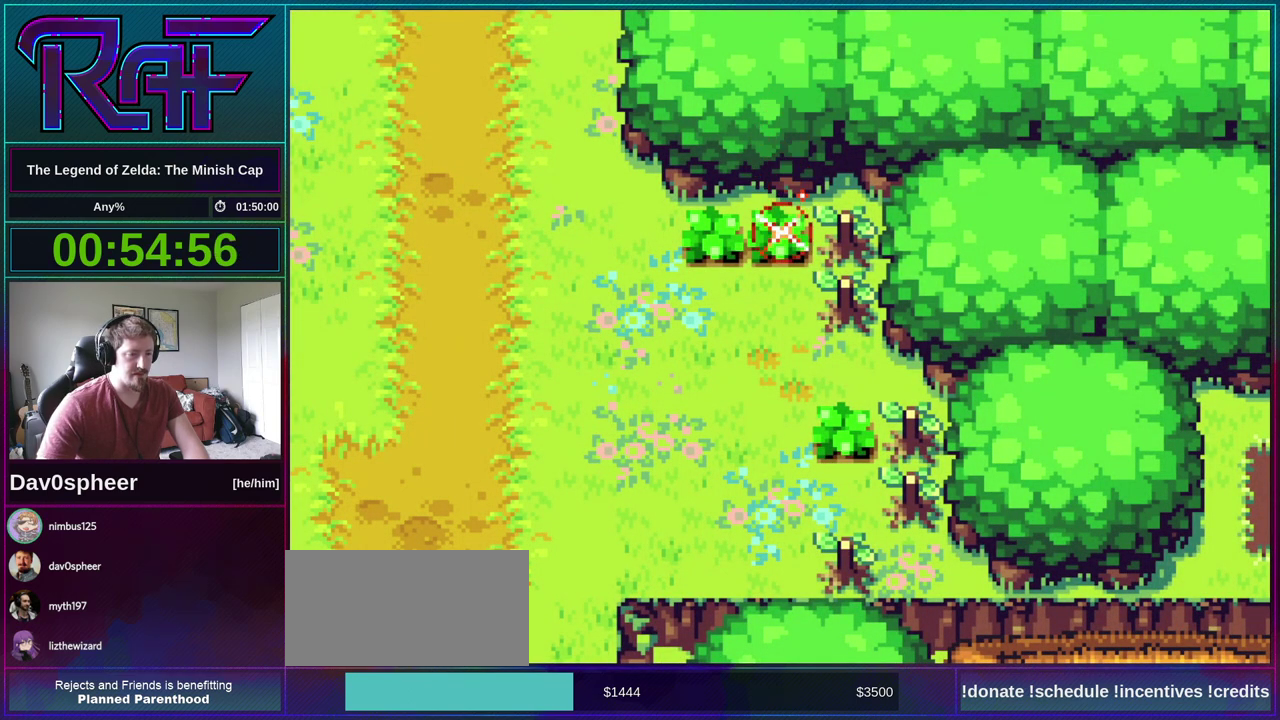
{"buttons": [], "events": []}
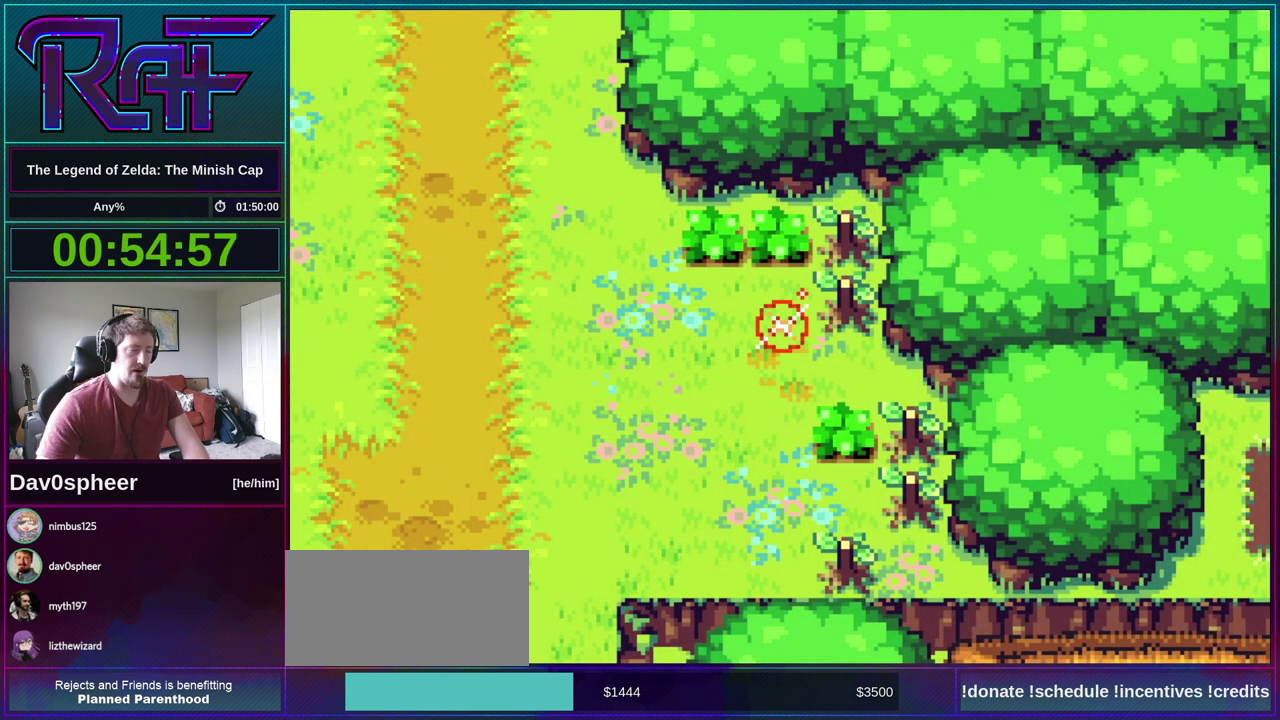
{"buttons": [], "events": []}
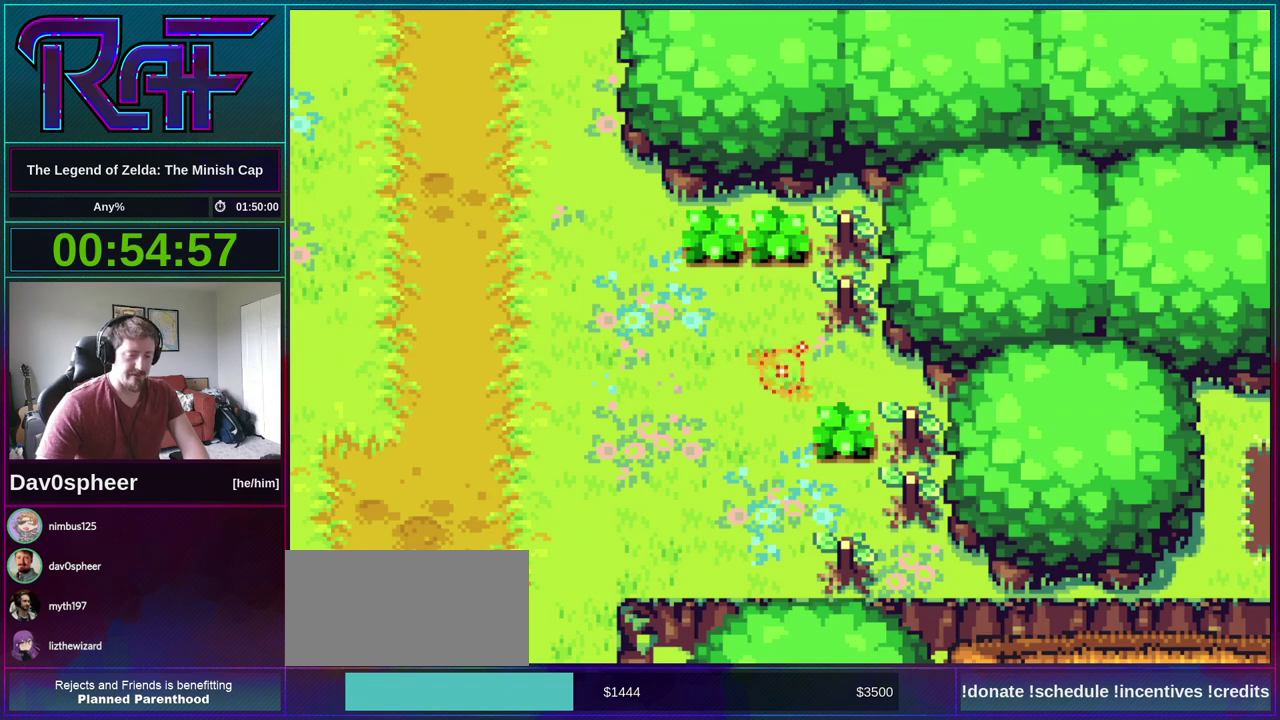
{"buttons": [], "events": []}
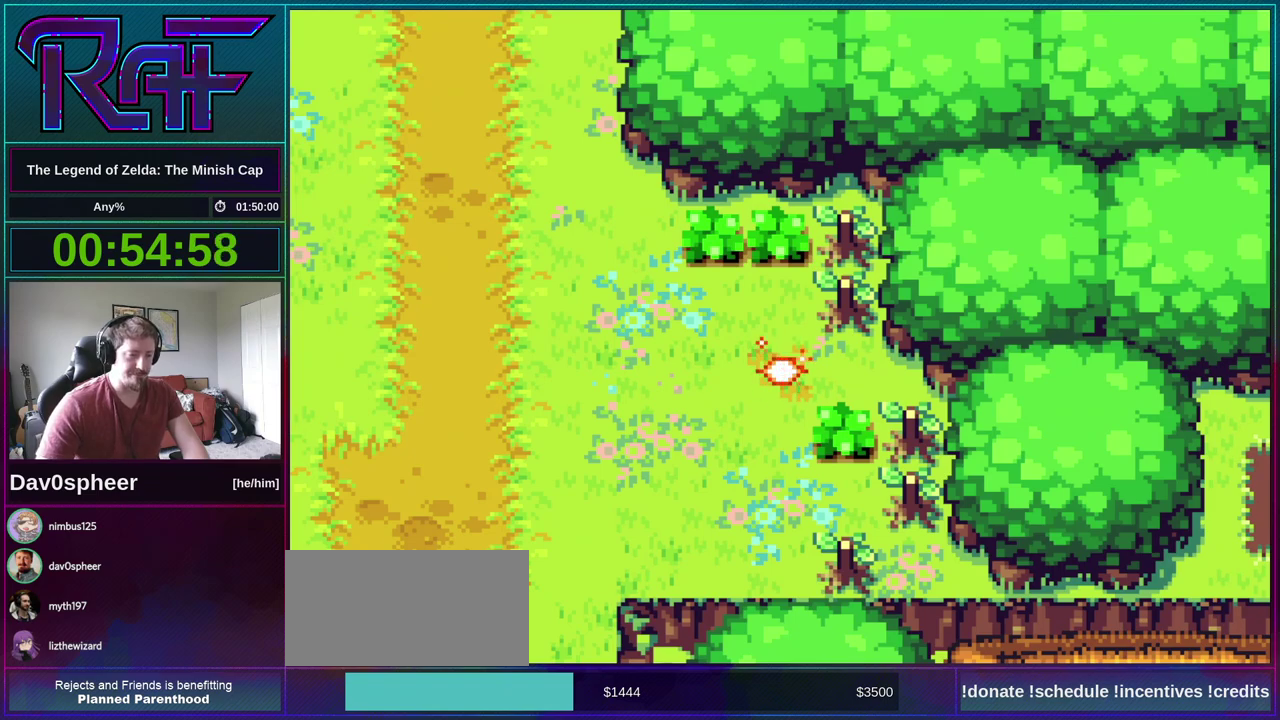
{"buttons": [], "events": [[100, "DPAD_RIGHT", "down"], [200, "DPAD_LEFT", "down"], [200, "DPAD_RIGHT", "up"], [233, "R1", "down"], [300, "DPAD_LEFT", "up"], [333, "DPAD_RIGHT", "down"], [333, "R1", "up"], [450, "DPAD_LEFT", "down"], [450, "DPAD_RIGHT", "up"], [500, "DPAD_LEFT", "up"]]}
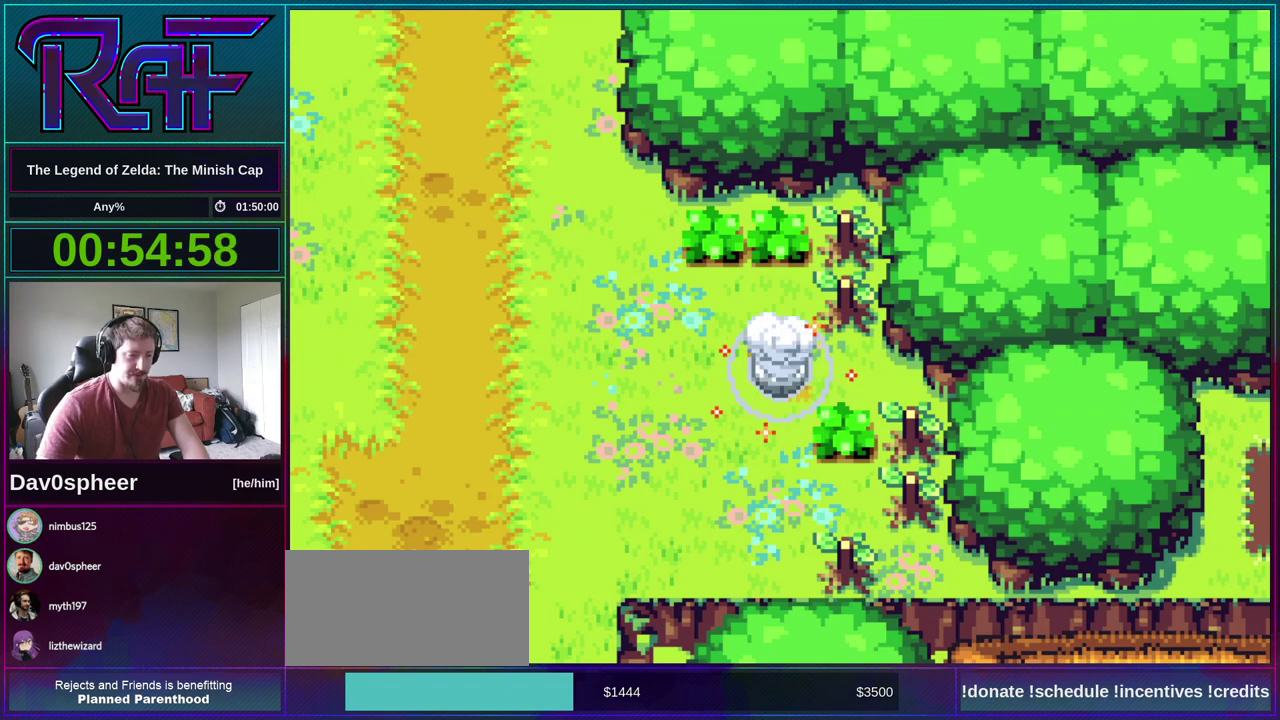
{"buttons": [], "events": []}
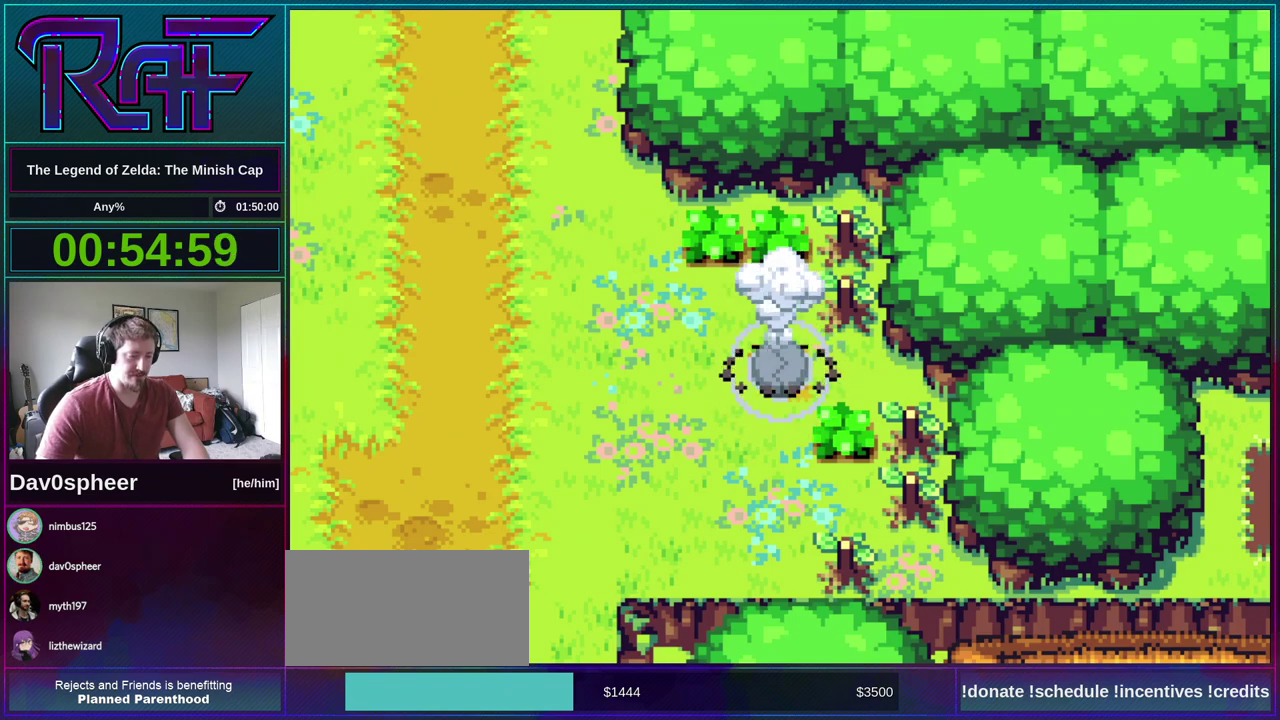
{"buttons": [], "events": [[167, "START", "down"], [267, "START", "up"], [367, "START", "down"], [467, "START", "up"]]}
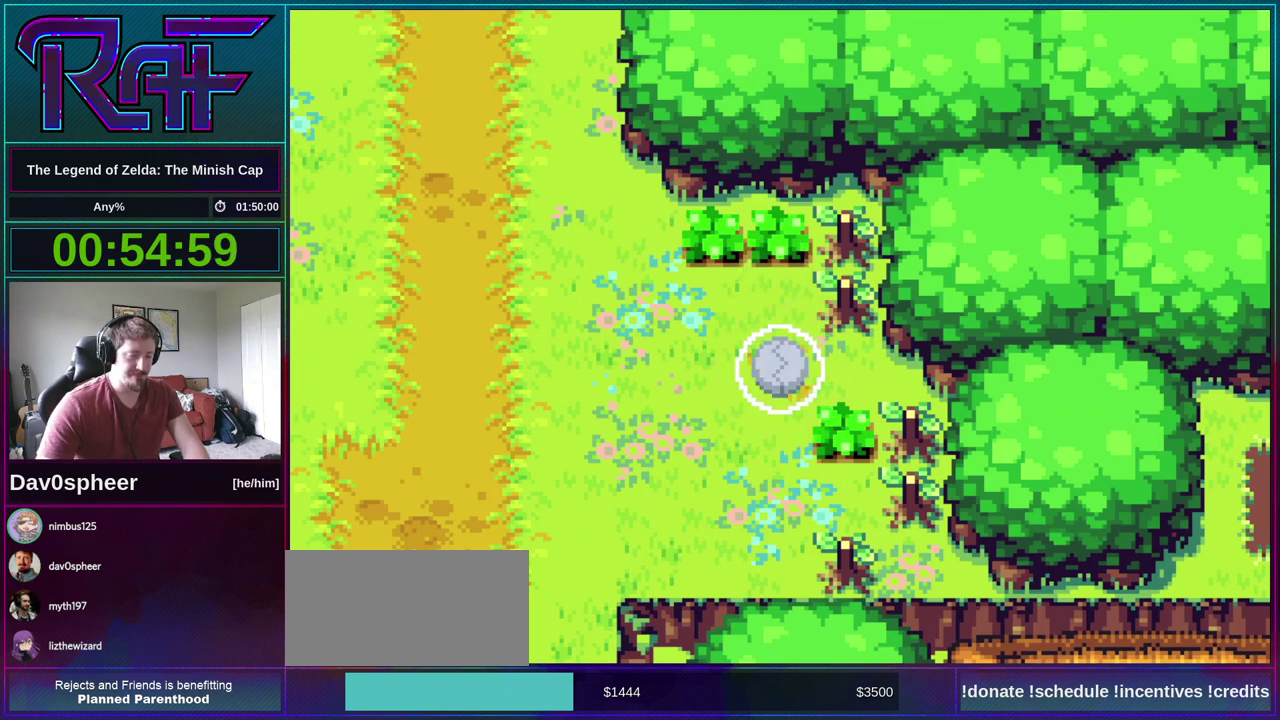
{"buttons": ["START"], "events": [[133, "START", "down"], [217, "START", "up"], [300, "START", "down"], [417, "START", "up"], [467, "START", "down"]]}
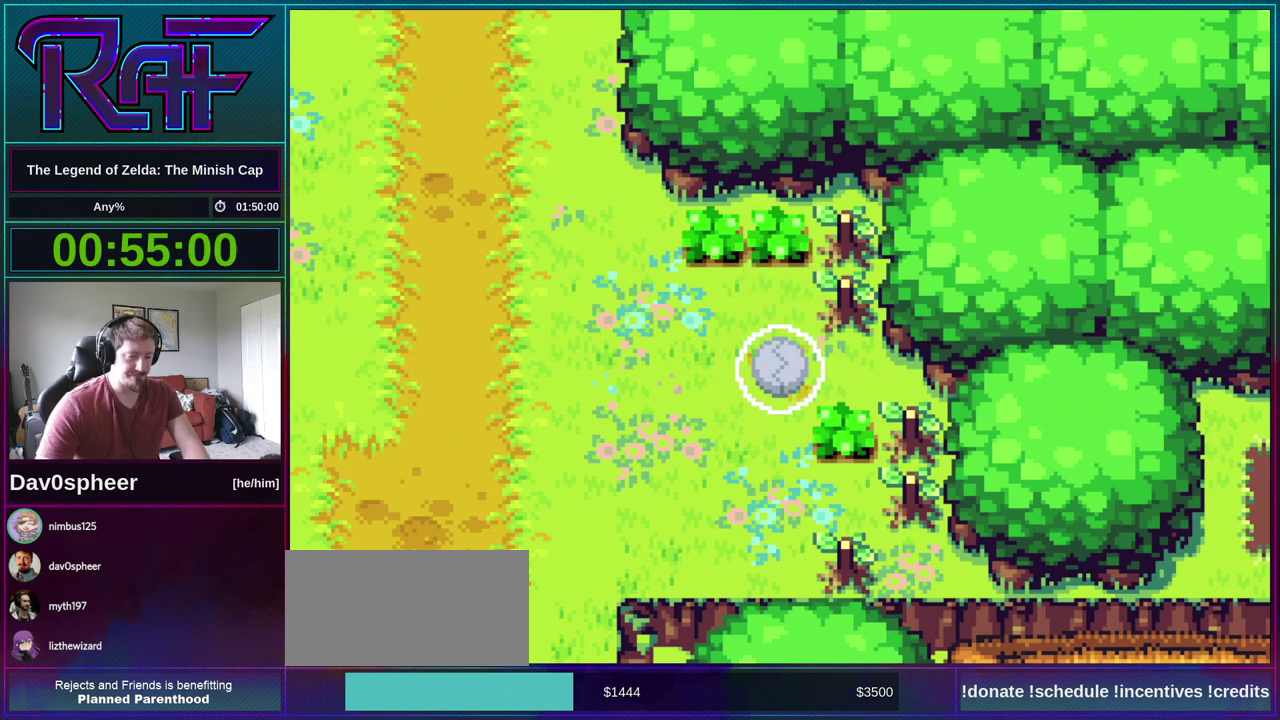
{"buttons": [], "events": [[67, "START", "up"], [200, "START", "down"], [283, "START", "up"], [433, "START", "down"], [500, "START", "up"]]}
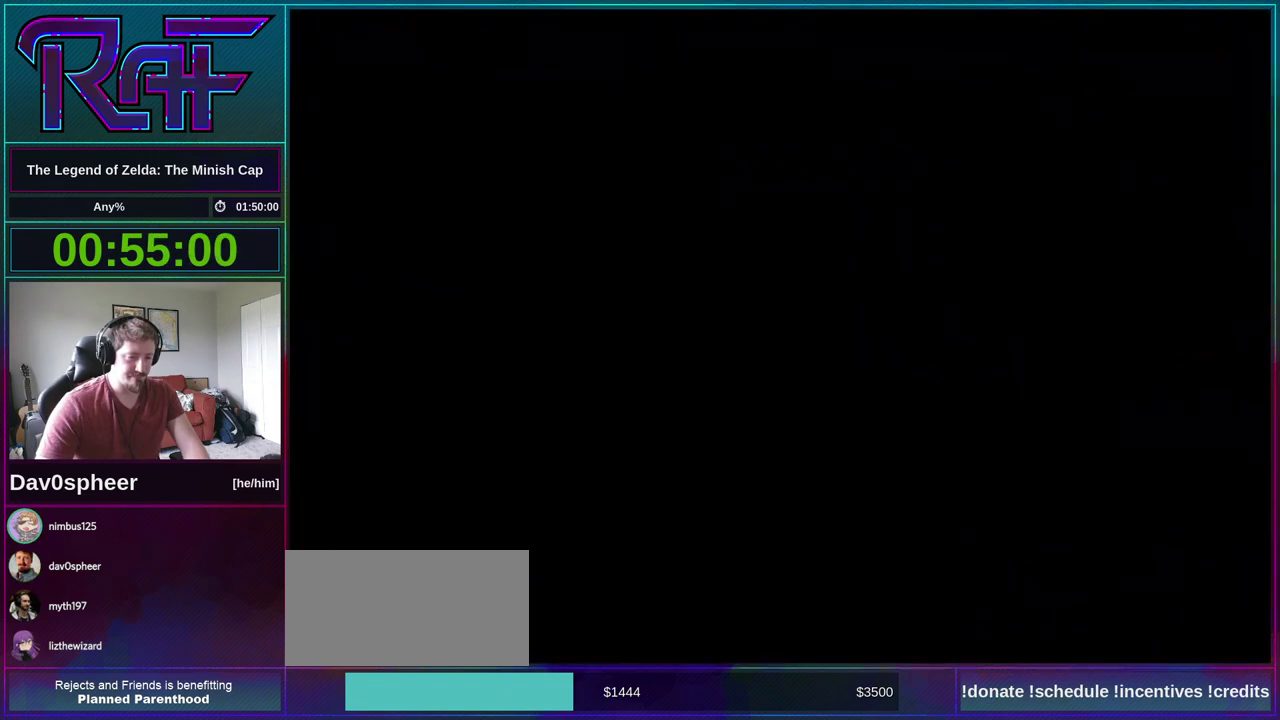
{"buttons": ["START"], "events": [[100, "START", "down"], [200, "START", "up"], [267, "START", "down"], [333, "START", "up"], [467, "START", "down"]]}
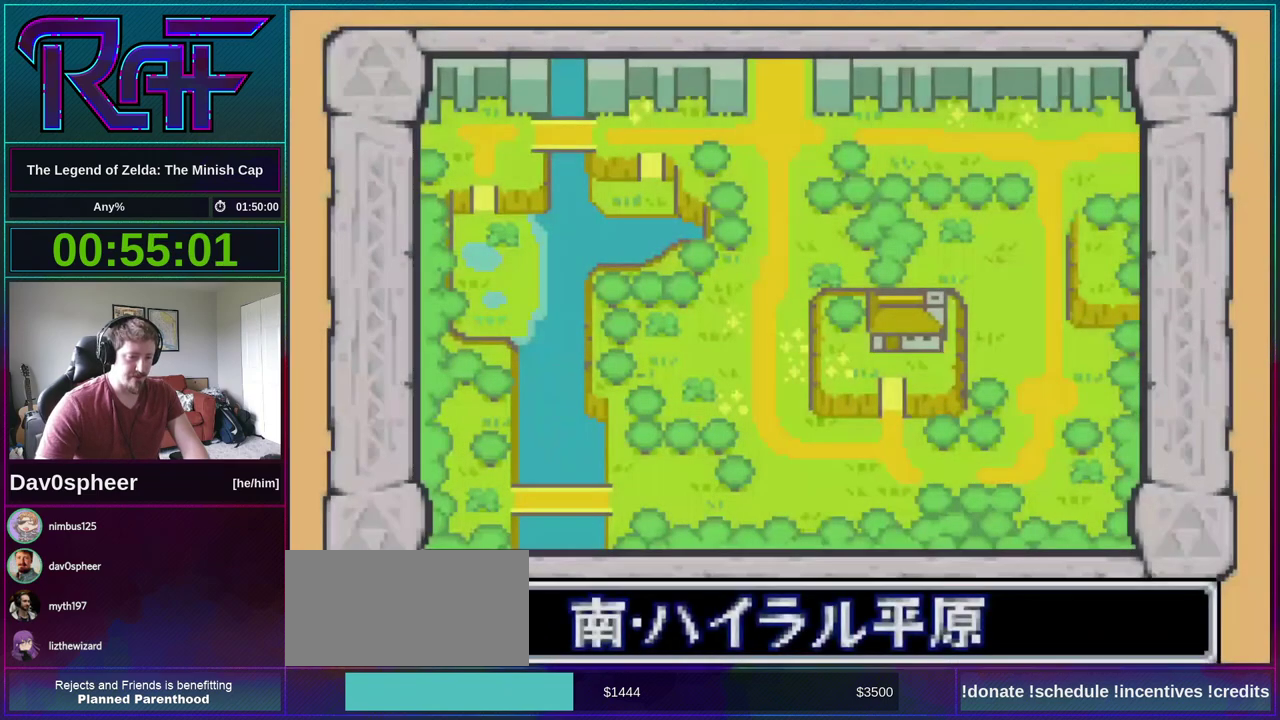
{"buttons": ["START"], "events": [[33, "START", "up"], [100, "START", "down"], [217, "START", "up"], [300, "START", "down"], [367, "START", "up"], [467, "START", "down"]]}
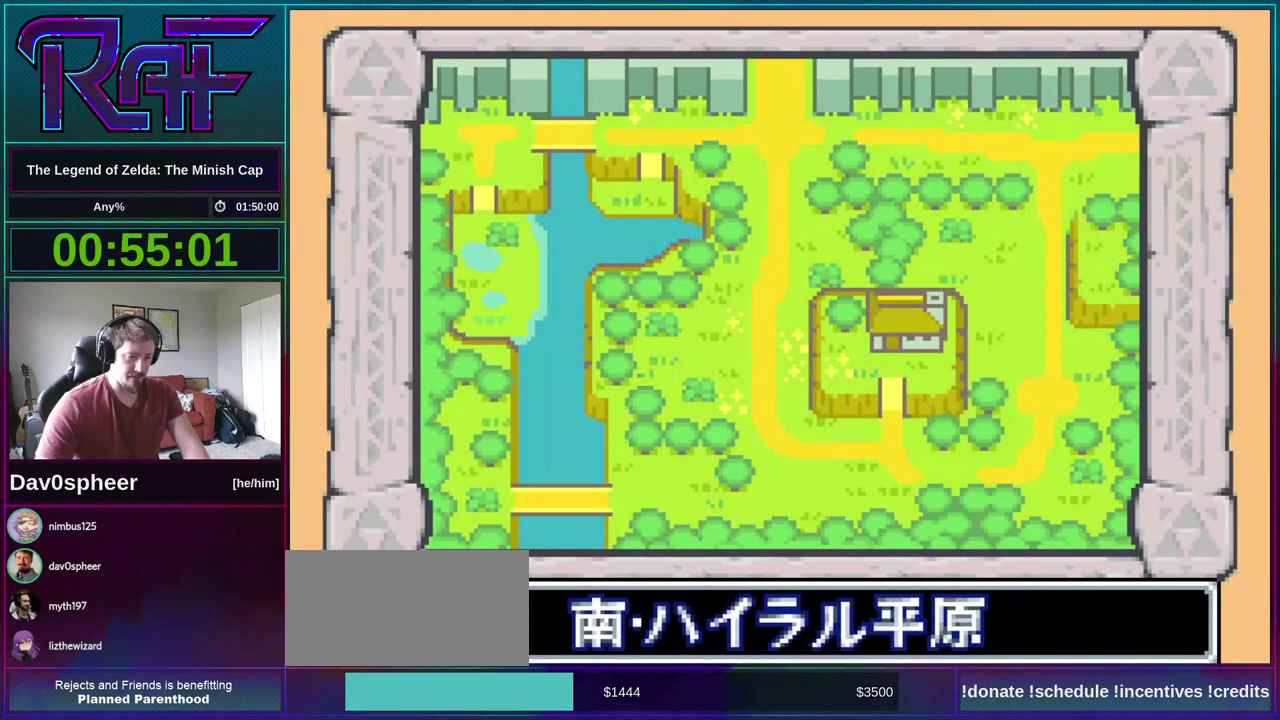
{"buttons": [], "events": [[50, "START", "up"], [150, "START", "down"], [200, "START", "up"], [333, "START", "down"], [400, "START", "up"]]}